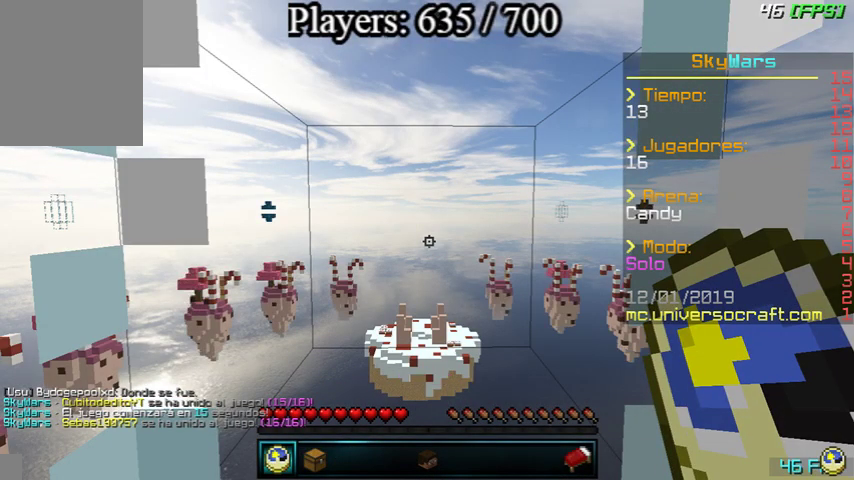
Gameplay with keyboard and mouse; each line is a JSON object with the keys and mouse buttons held at the frame after it. "events" lists presses ("down") and releases ("up") of "a", "d", "s", "w", "mouse_left" and "mouse_right" between this image and that frame as [ms after this image, input, new state], when the widget could be followed in between. "mouse_left", "mouse_right" = the "left", "right" buttons of the "mouse" list. No other keys are recorded. Fast repeated clicks can show as one long hold. Mouse movement is not recorded.
{"keys": [], "mouse": [], "events": []}
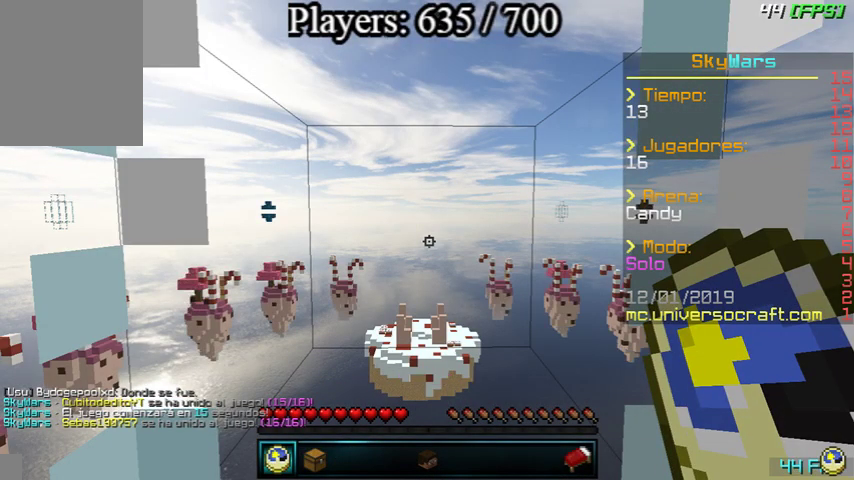
{"keys": [], "mouse": [], "events": []}
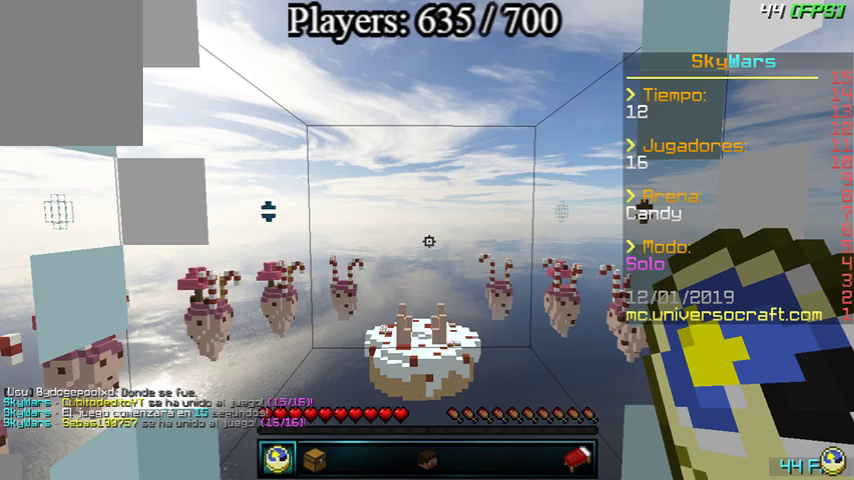
{"keys": [], "mouse": [], "events": []}
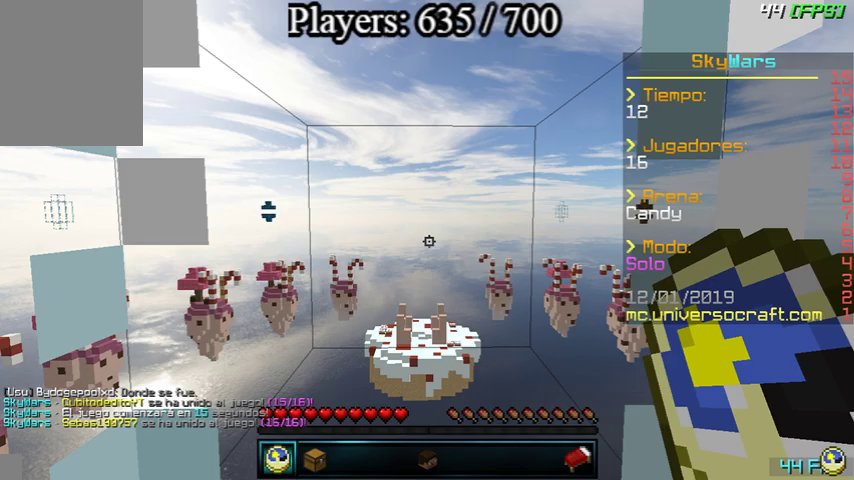
{"keys": [], "mouse": [], "events": []}
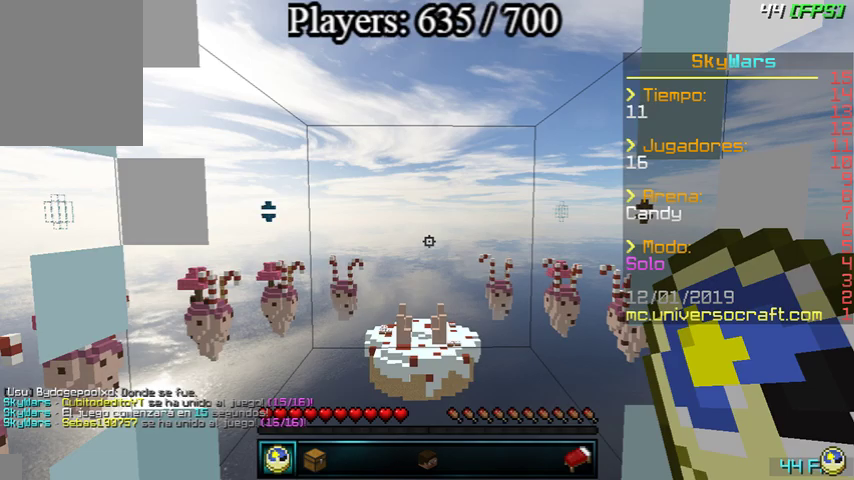
{"keys": ["s"], "mouse": [], "events": [[400, "s", "down"]]}
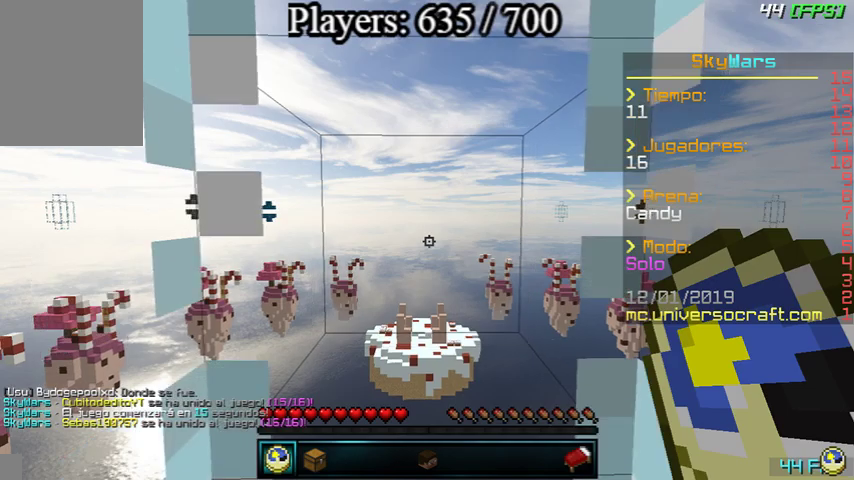
{"keys": ["s"], "mouse": [], "events": []}
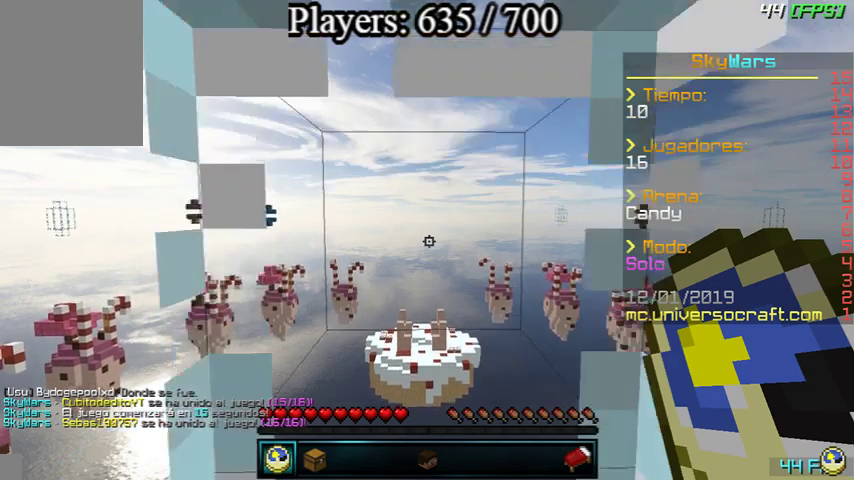
{"keys": ["s"], "mouse": [], "events": []}
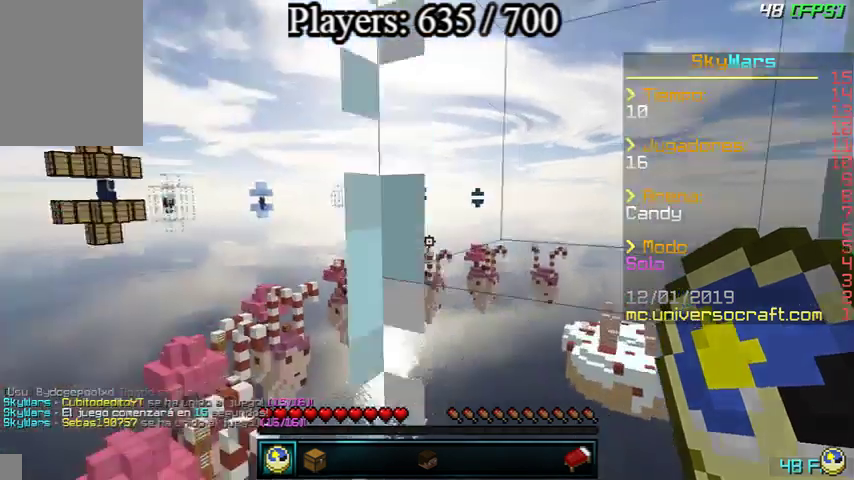
{"keys": ["s"], "mouse": [], "events": []}
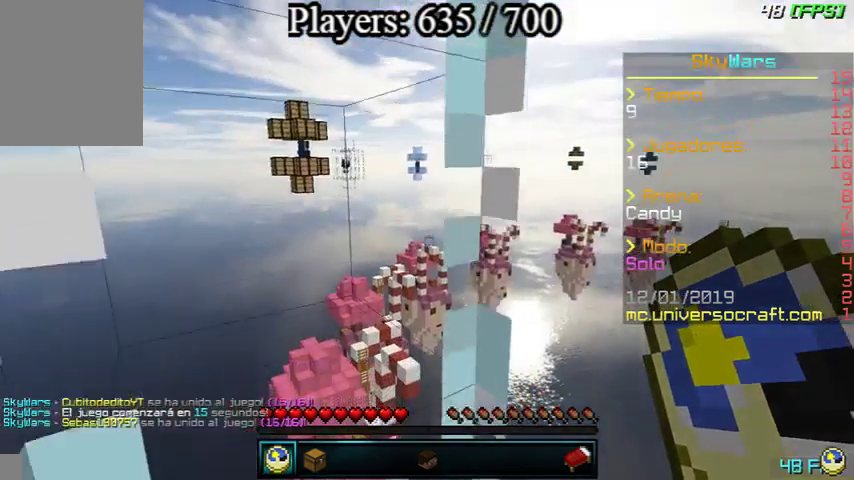
{"keys": ["s"], "mouse": [], "events": []}
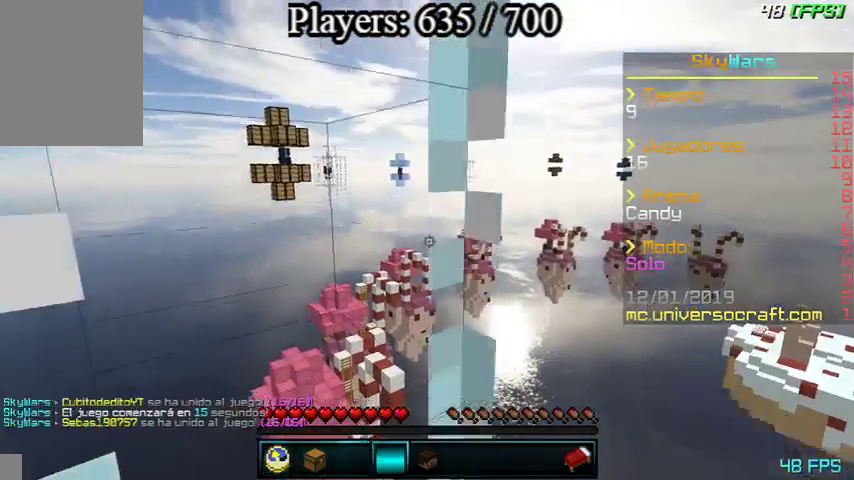
{"keys": [], "mouse": [], "events": [[267, "s", "up"]]}
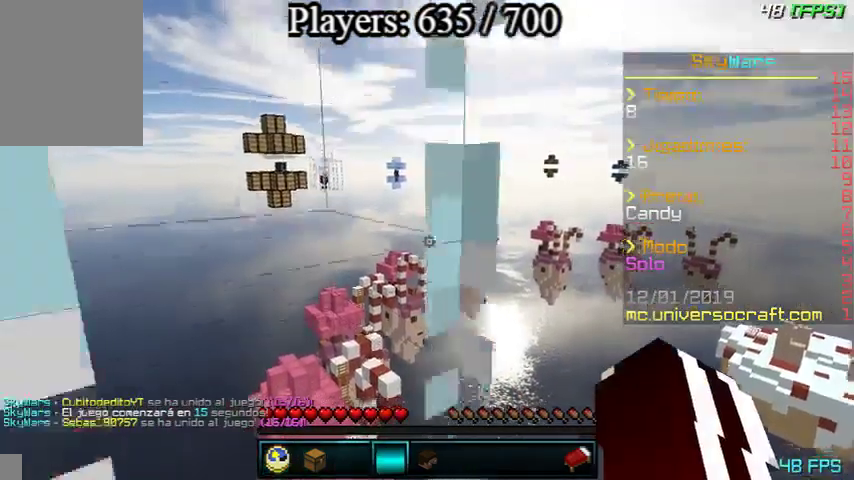
{"keys": [], "mouse": [], "events": []}
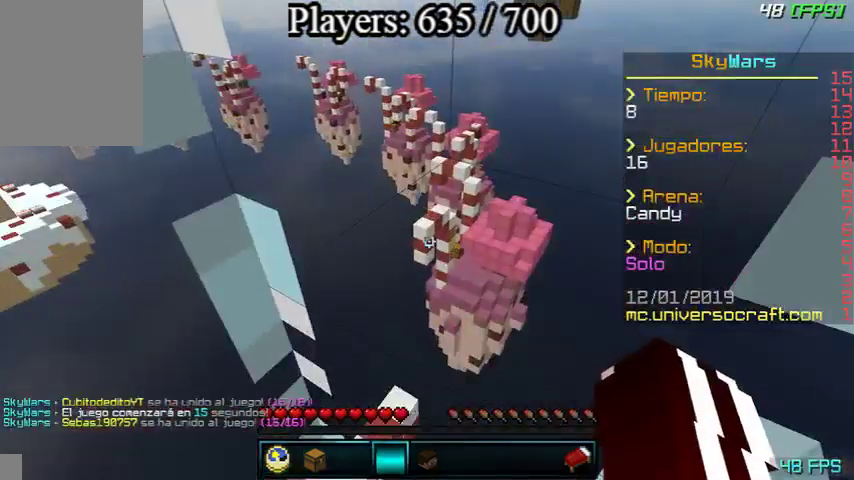
{"keys": ["s"], "mouse": [], "events": [[200, "s", "down"], [300, "a", "down"], [500, "a", "up"]]}
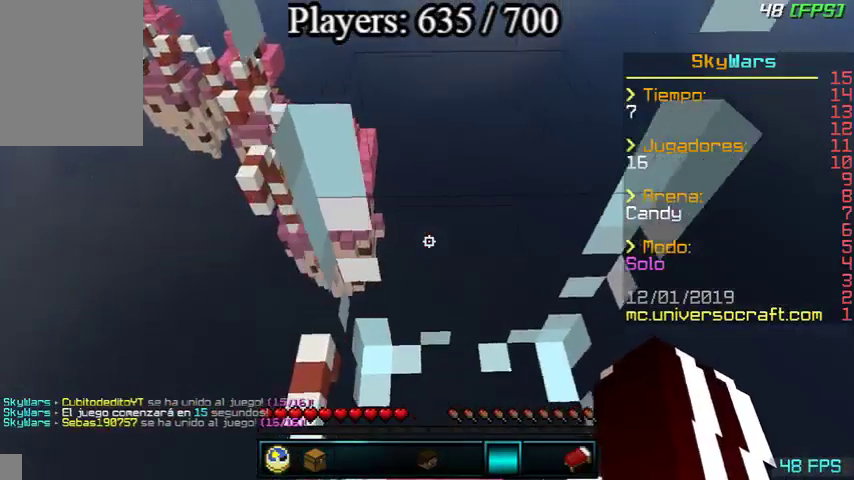
{"keys": [], "mouse": [], "events": [[400, "s", "up"]]}
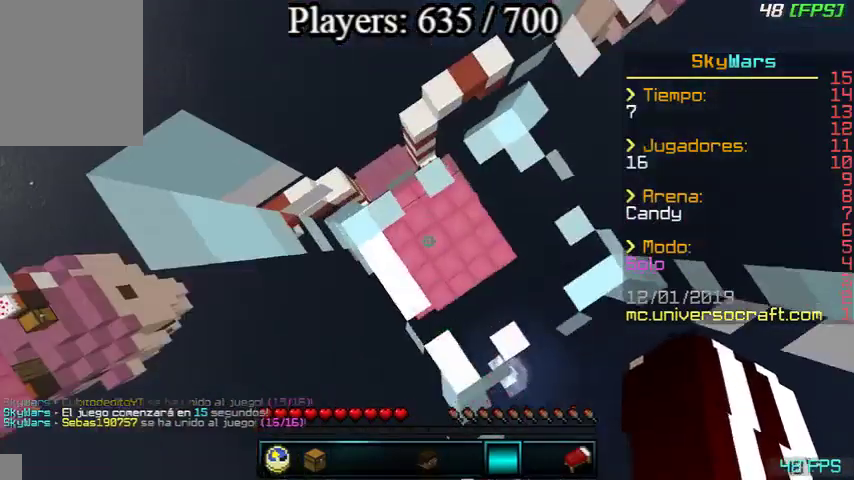
{"keys": ["d"], "mouse": [], "events": [[333, "a", "down"], [367, "s", "down"], [500, "a", "up"], [500, "d", "down"], [500, "s", "up"]]}
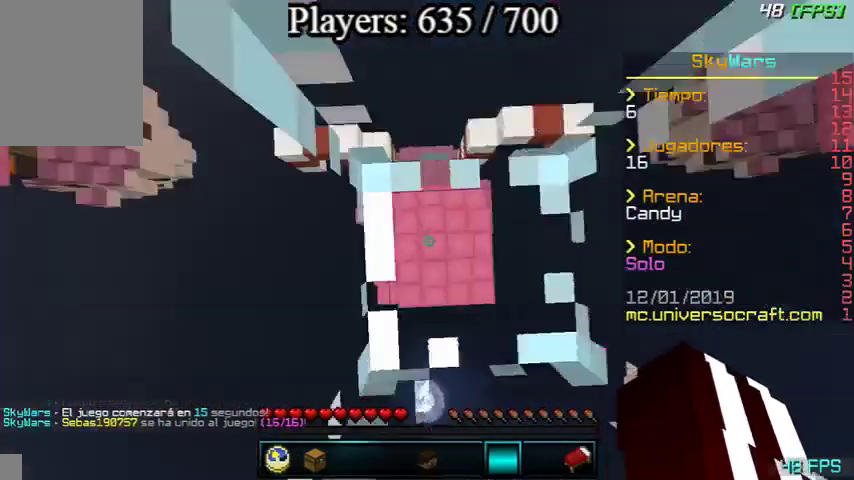
{"keys": ["a", "d"], "mouse": [], "events": [[133, "a", "down"], [133, "mouse_left", "down"], [167, "d", "up"], [200, "mouse_left", "up"], [267, "a", "up"], [267, "d", "down"], [333, "a", "down"], [333, "d", "up"], [433, "a", "up"], [433, "d", "down"], [467, "a", "down"]]}
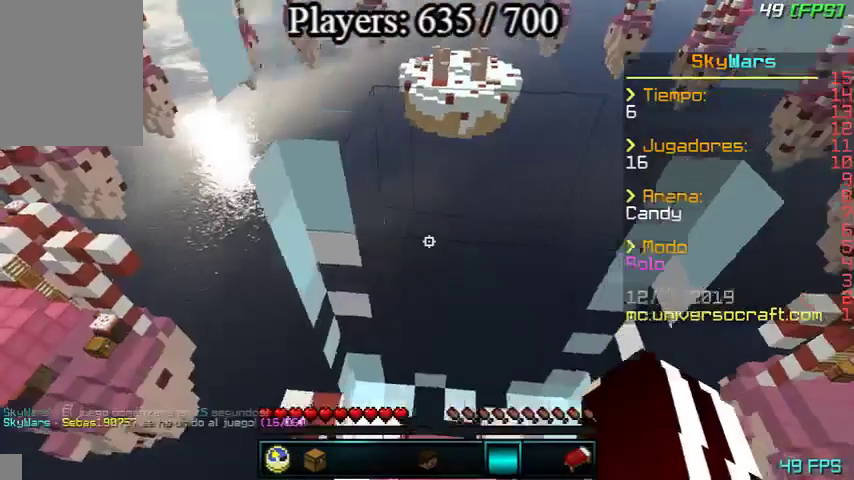
{"keys": [], "mouse": [], "events": [[33, "d", "up"], [133, "a", "up"]]}
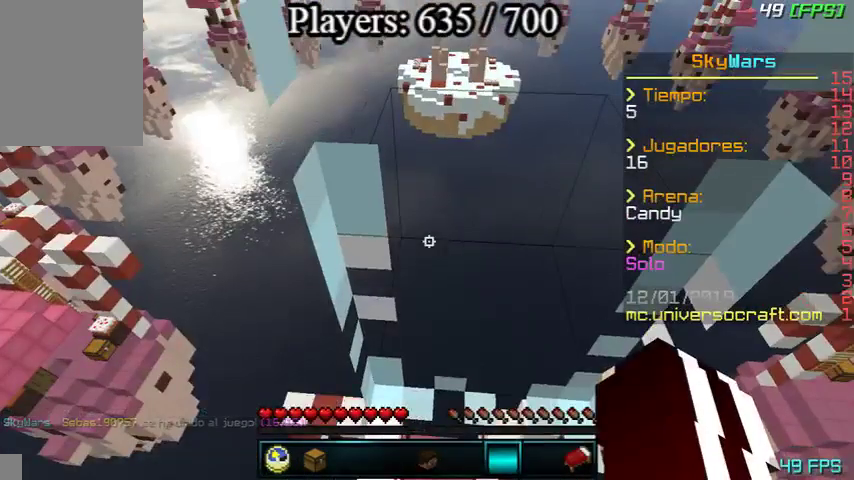
{"keys": [], "mouse": [], "events": []}
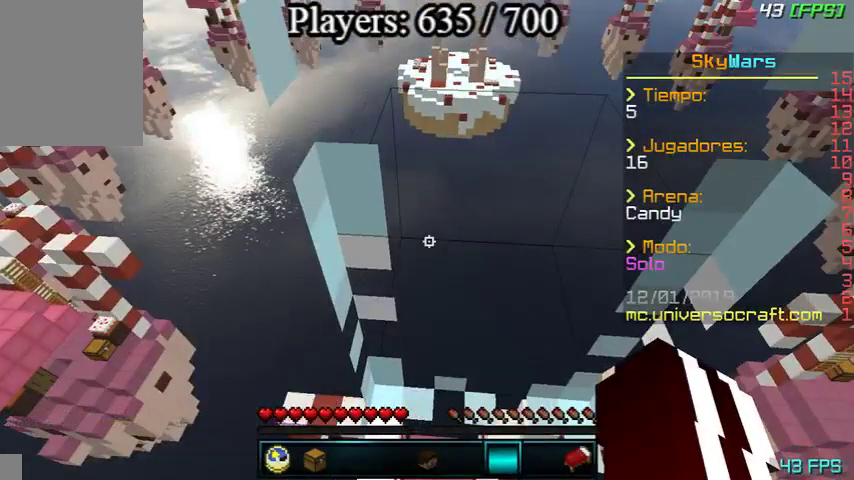
{"keys": [], "mouse": [], "events": []}
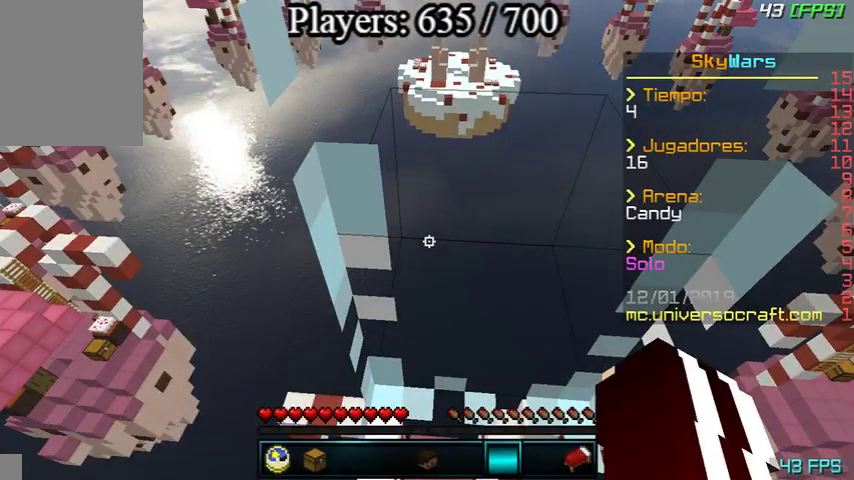
{"keys": [], "mouse": [], "events": []}
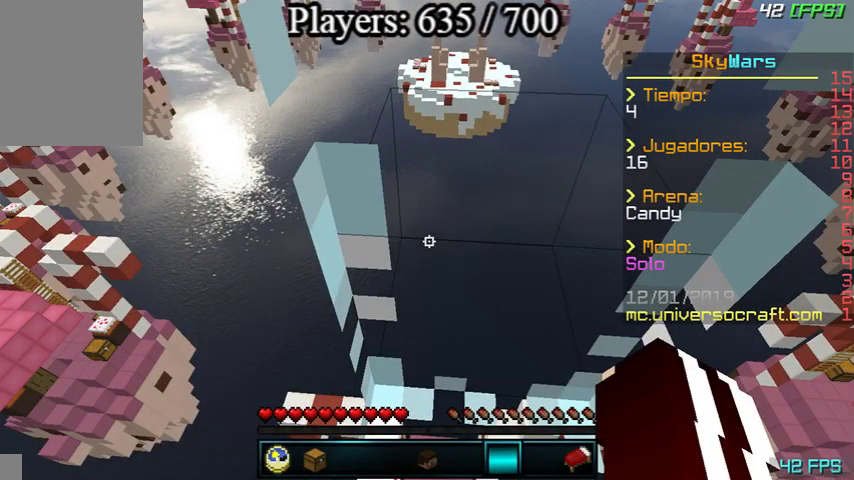
{"keys": [], "mouse": [], "events": []}
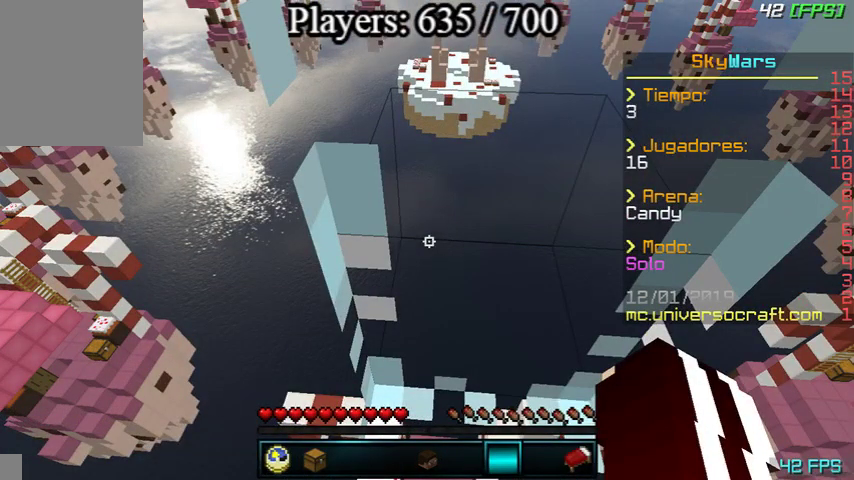
{"keys": [], "mouse": [], "events": []}
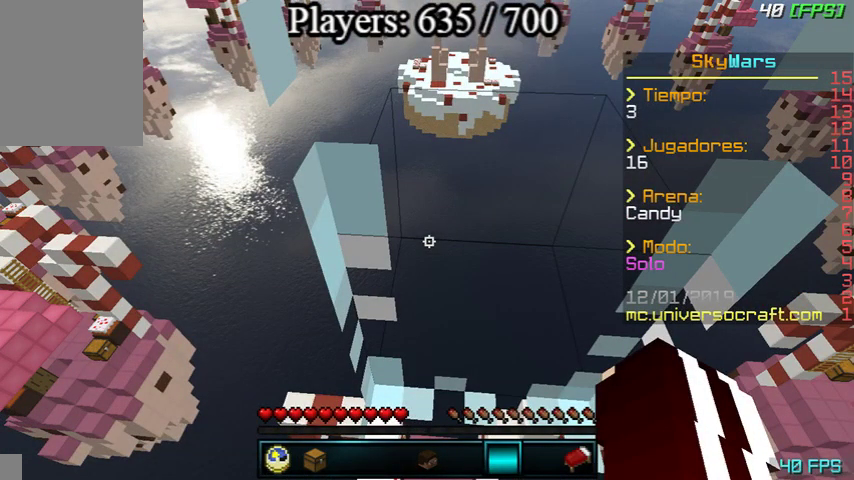
{"keys": [], "mouse": [], "events": []}
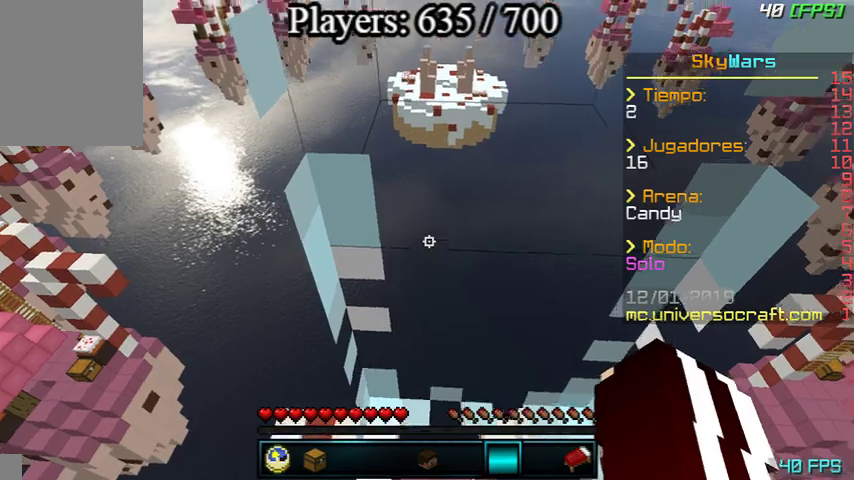
{"keys": ["s"], "mouse": ["left"], "events": [[367, "mouse_left", "down"], [500, "s", "down"]]}
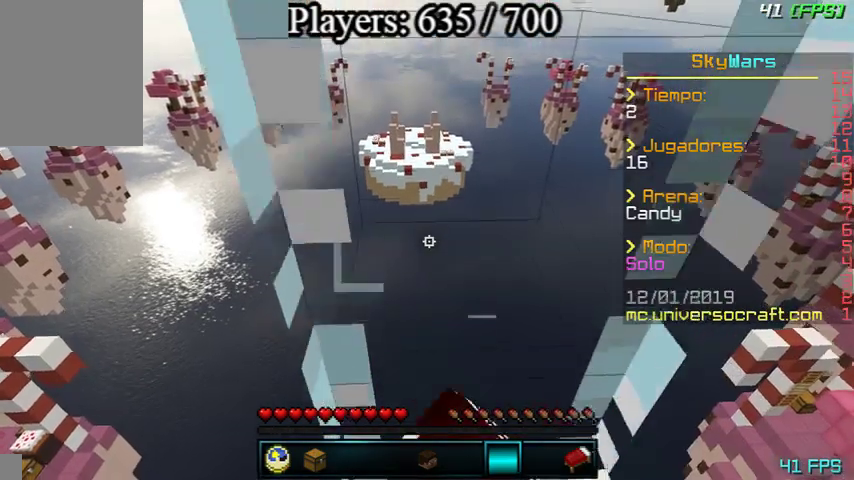
{"keys": [], "mouse": [], "events": [[67, "mouse_left", "up"], [333, "mouse_left", "down"], [367, "mouse_left", "up"], [367, "s", "up"]]}
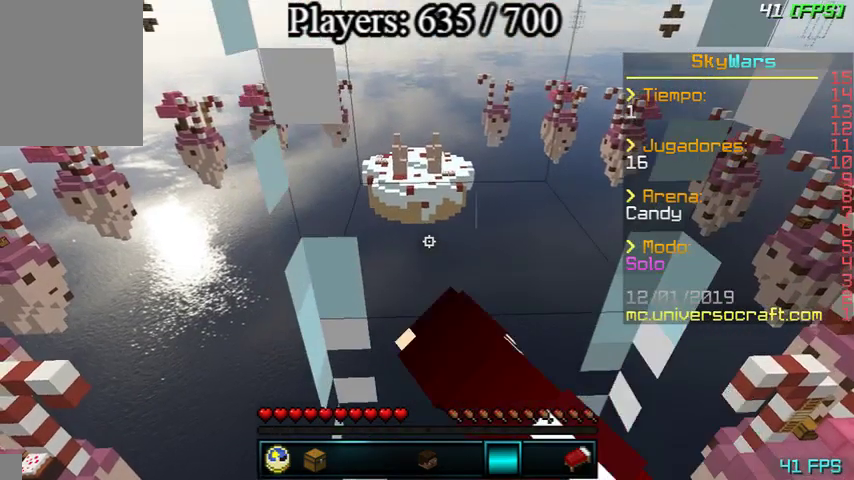
{"keys": ["a"], "mouse": [], "events": [[133, "s", "down"], [267, "d", "down"], [267, "s", "up"], [467, "a", "down"], [467, "d", "up"]]}
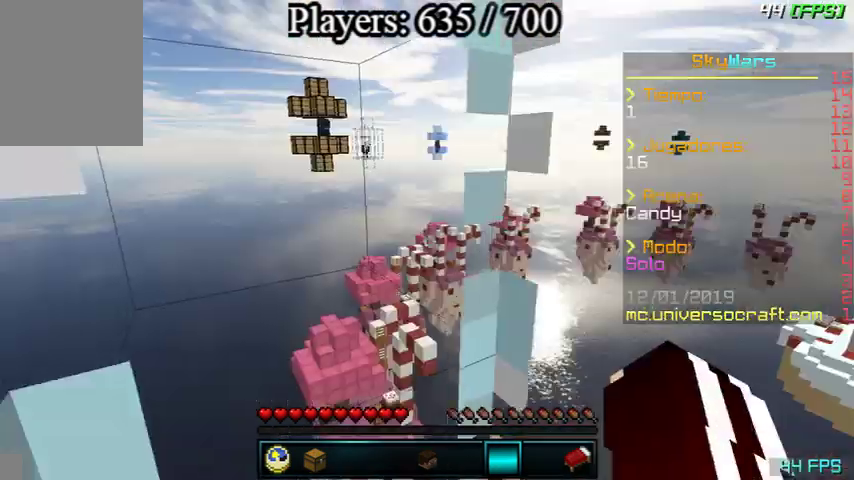
{"keys": ["d"], "mouse": [], "events": [[100, "a", "up"], [100, "d", "down"], [467, "a", "down"], [467, "d", "up"], [500, "a", "up"], [500, "d", "down"]]}
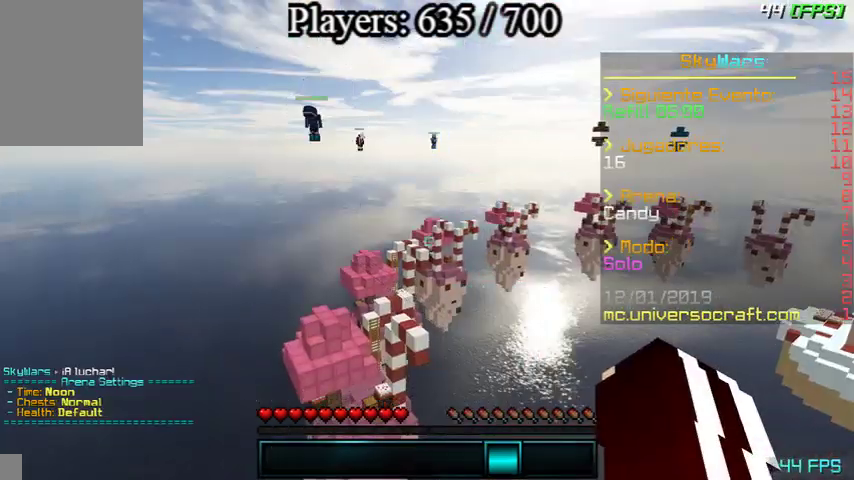
{"keys": ["a", "w"], "mouse": [], "events": [[200, "d", "up"], [467, "a", "down"], [467, "w", "down"]]}
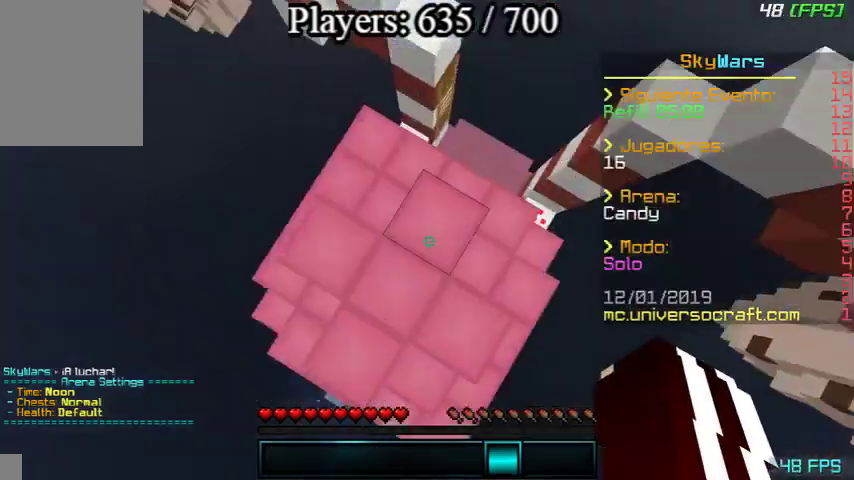
{"keys": ["w"], "mouse": [], "events": [[300, "a", "up"]]}
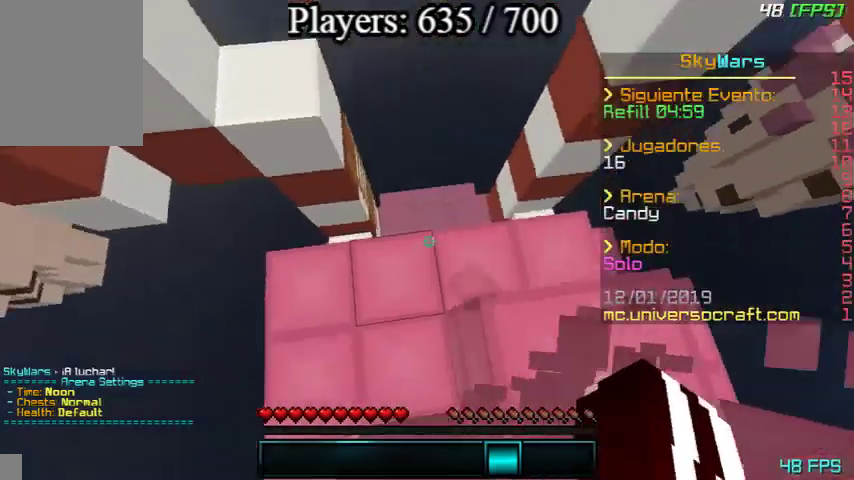
{"keys": ["a", "w"], "mouse": [], "events": [[300, "a", "down"]]}
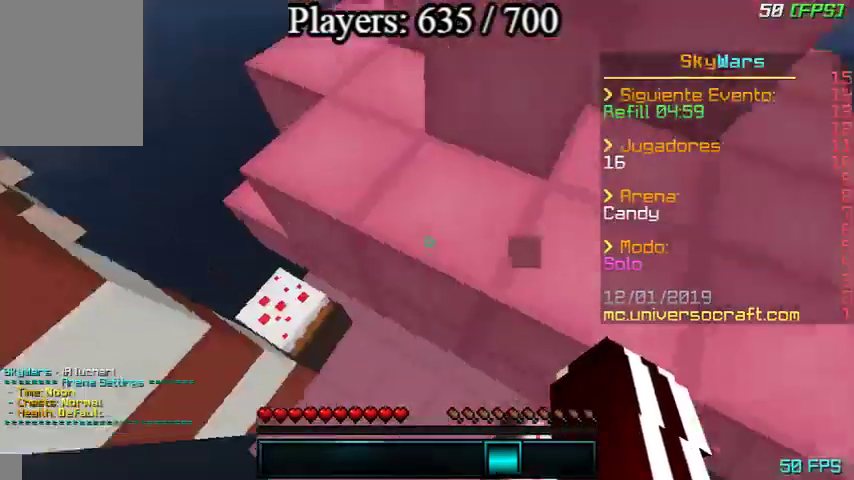
{"keys": ["w"], "mouse": [], "events": [[67, "a", "up"], [167, "w", "up"], [267, "s", "down"], [400, "s", "up"], [467, "w", "down"]]}
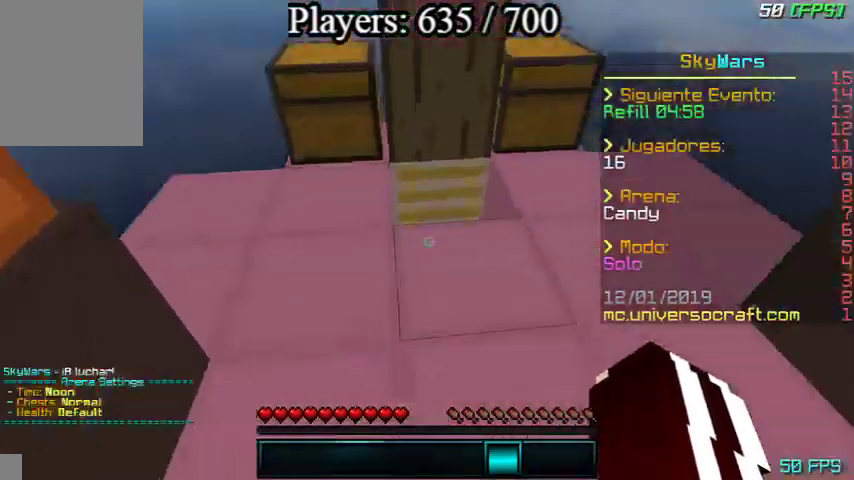
{"keys": ["s"], "mouse": ["right"], "events": [[367, "mouse_right", "down"], [400, "w", "up"], [500, "s", "down"]]}